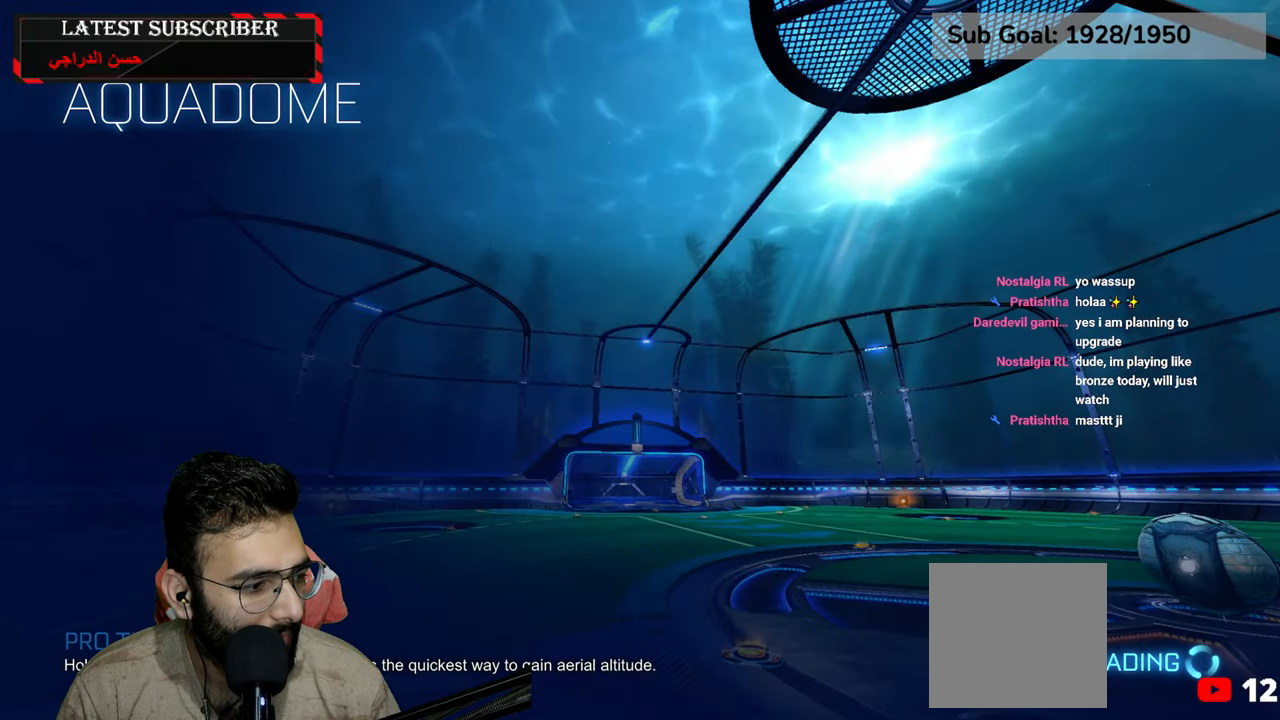
Gameplay with a controller (Xbox layout); each line is a JSON object with the inputs held at the frame after it (dt_ms = milliseconds from this image to that frame). "events" lists button and stick changes between this image and that frame as [ms after this image, input, new state], when the widget could be followed in between.
{"dt_ms": 500, "buttons": ["R1", "R2"], "left_stick": "center", "right_stick": "center", "events": [[234, "R2", "down"]]}
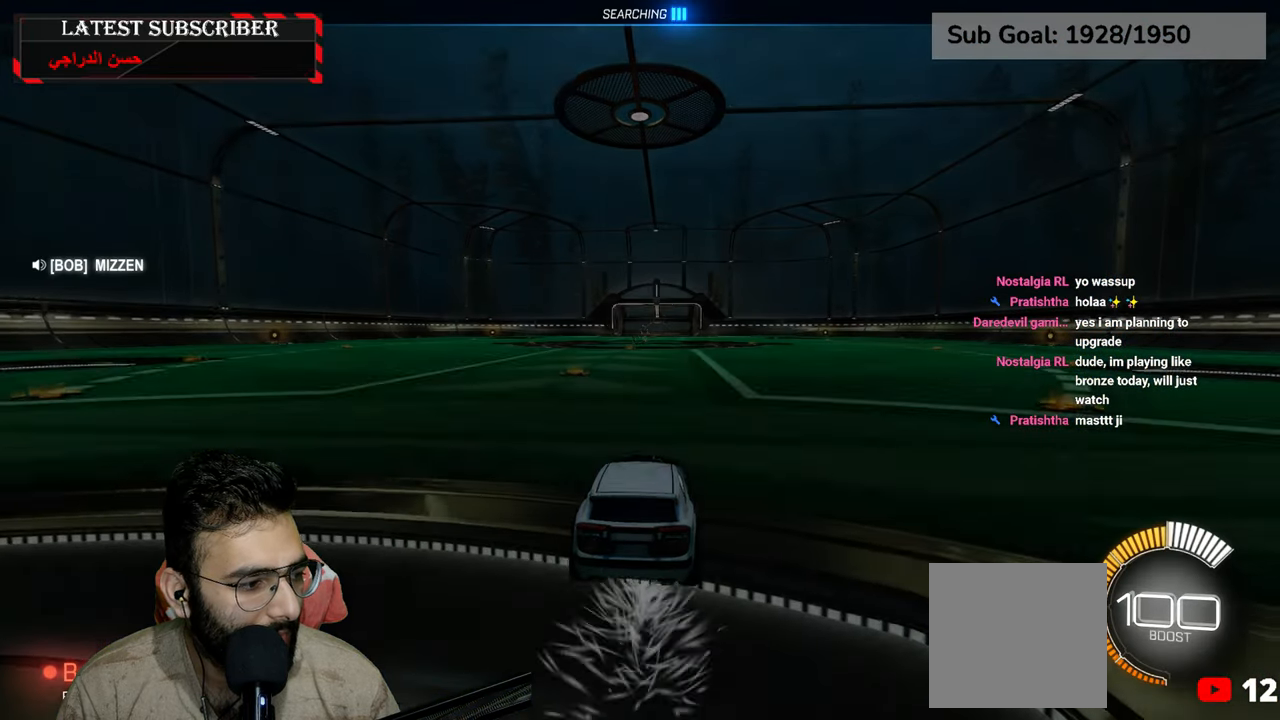
{"dt_ms": 500, "buttons": ["R1", "R2"], "left_stick": "center", "right_stick": "center", "events": []}
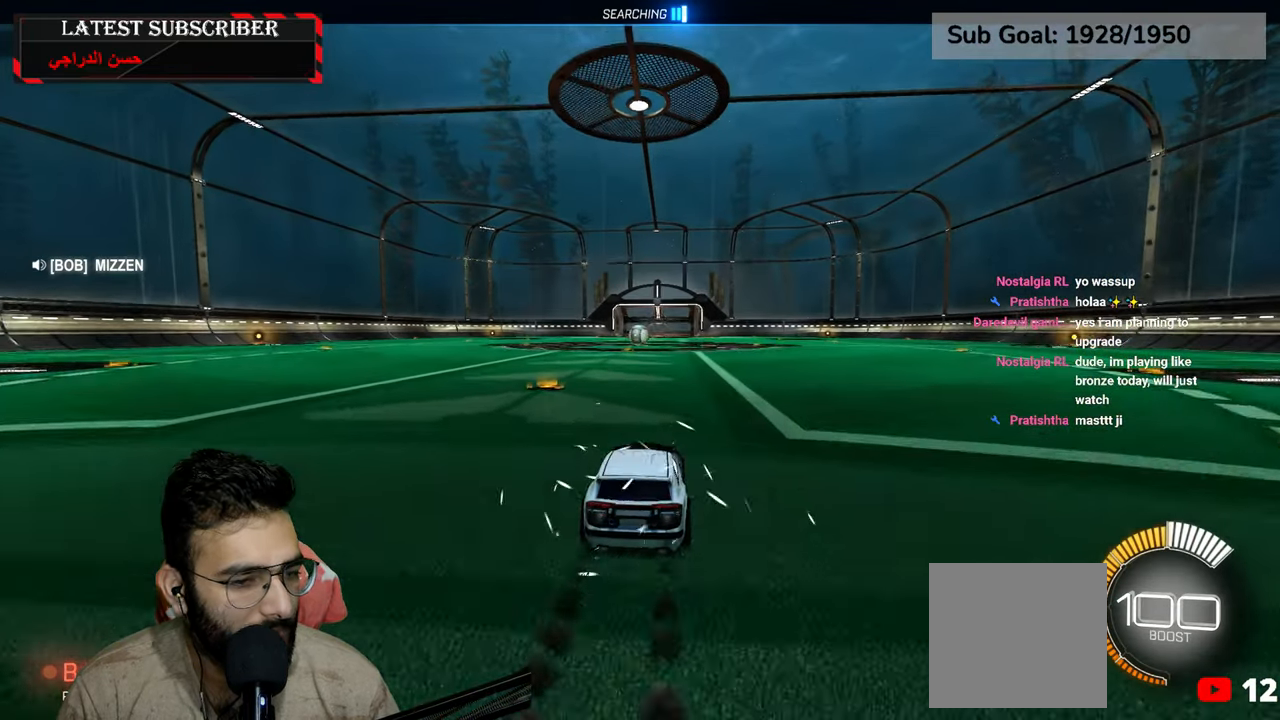
{"dt_ms": 500, "buttons": ["R1"], "left_stick": "down", "right_stick": "center", "events": [[117, "left_stick", "up"], [150, "A", "down"], [184, "A", "up"], [317, "left_stick", "center"], [434, "R2", "up"], [484, "left_stick", "down"]]}
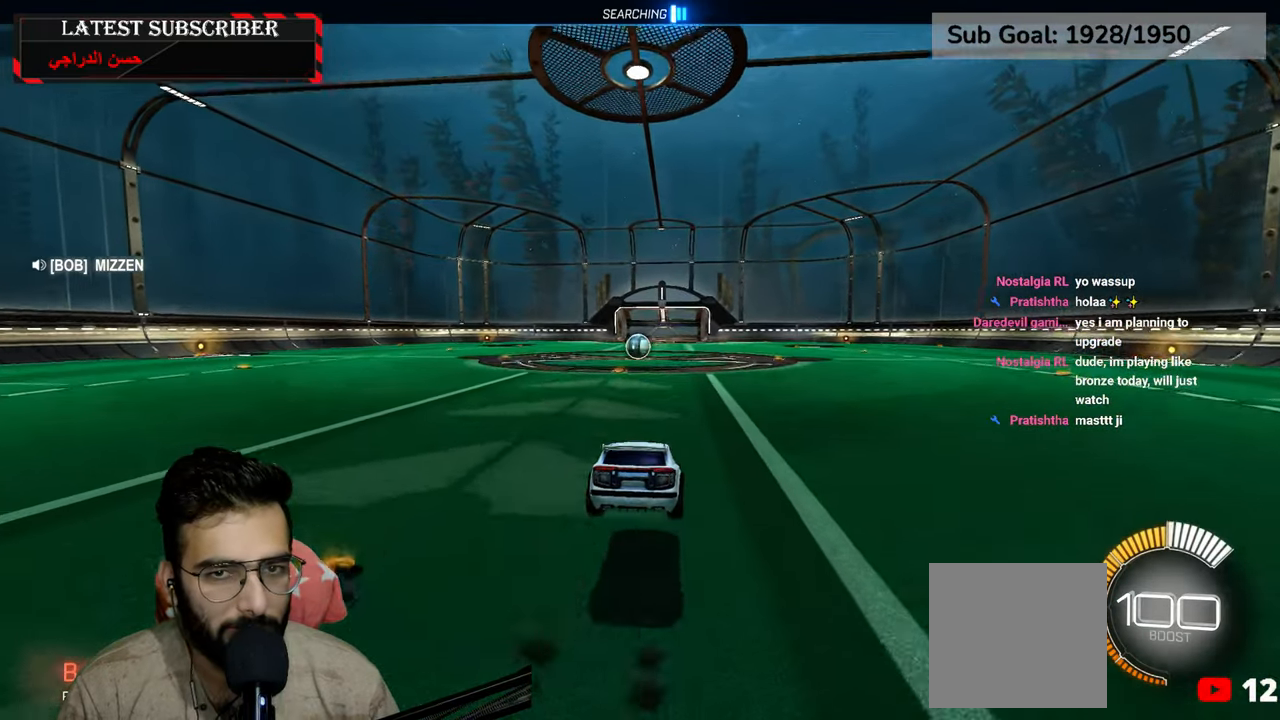
{"dt_ms": 500, "buttons": ["R1"], "left_stick": "up-left", "right_stick": "center", "events": [[284, "left_stick", "center"], [500, "left_stick", "up-left"]]}
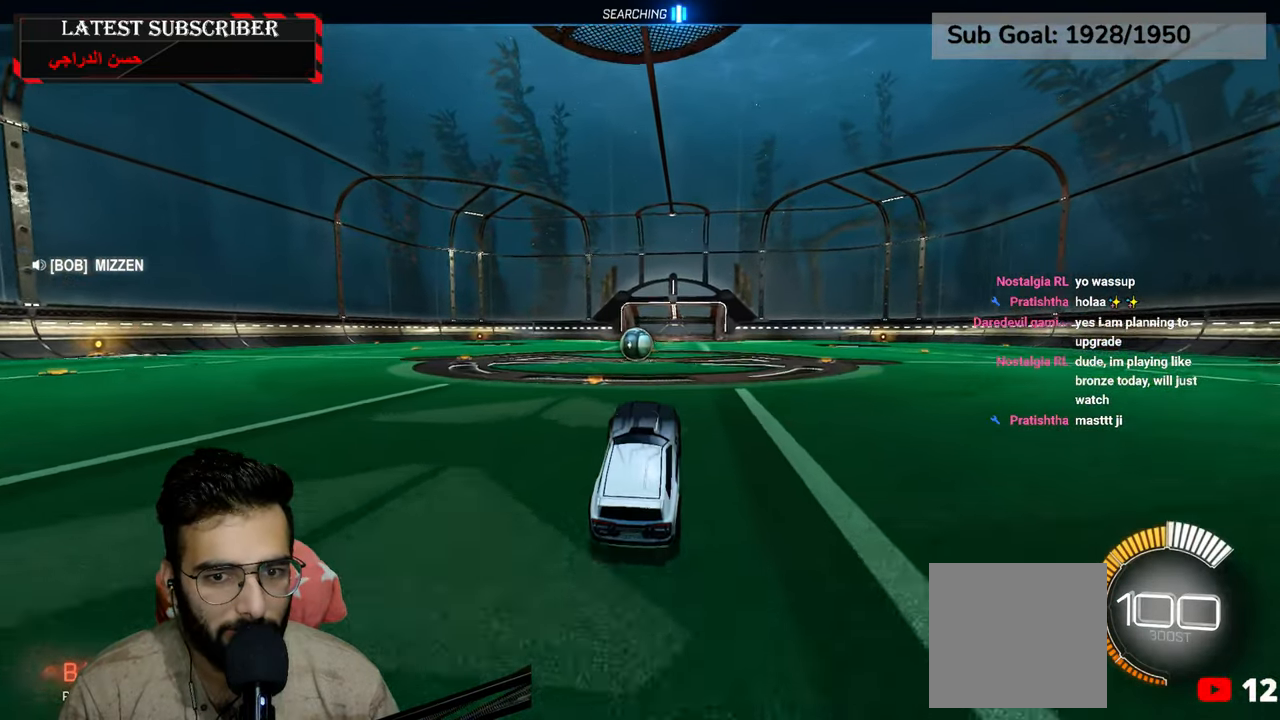
{"dt_ms": 500, "buttons": ["L1"], "left_stick": "left", "right_stick": "center", "events": [[67, "R2", "down"], [117, "A", "down"], [200, "left_stick", "center"], [217, "A", "up"], [367, "R1", "up"], [400, "R2", "up"], [450, "L1", "down"], [484, "left_stick", "left"]]}
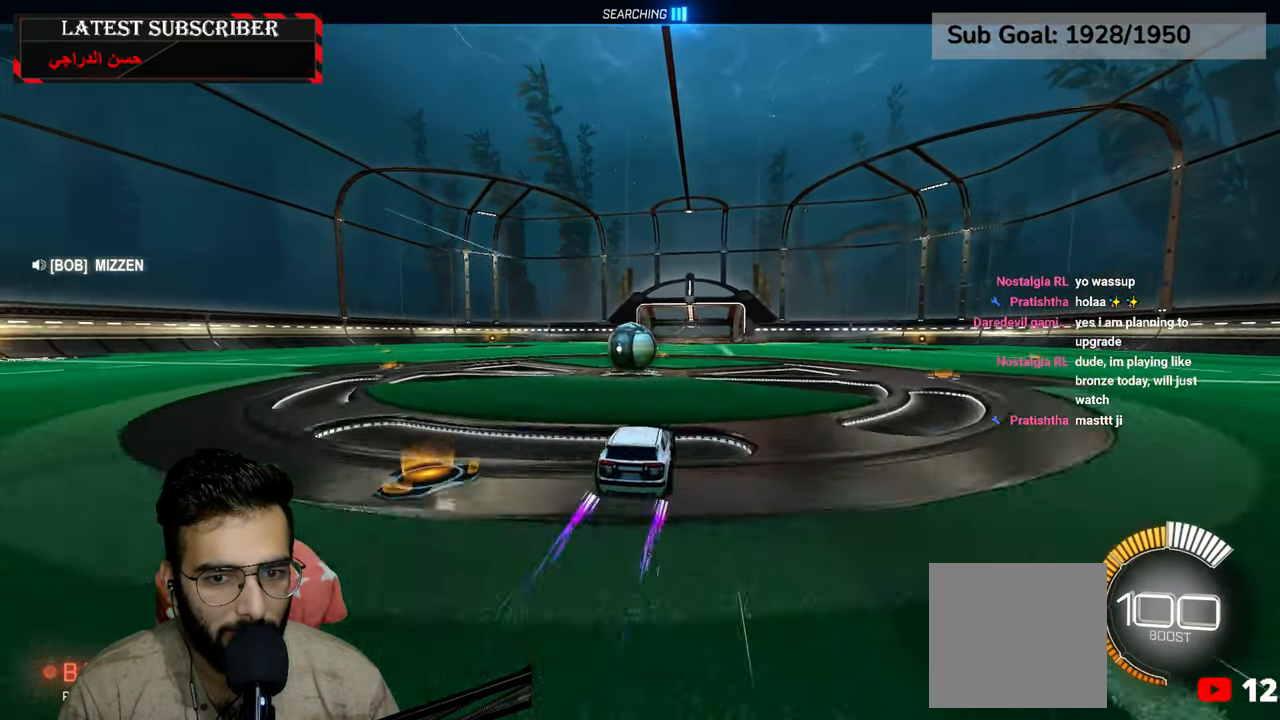
{"dt_ms": 500, "buttons": ["R1"], "left_stick": "left", "right_stick": "center", "events": [[300, "left_stick", "down-right"], [367, "L1", "up"], [417, "R1", "down"], [450, "left_stick", "down-left"], [500, "left_stick", "left"]]}
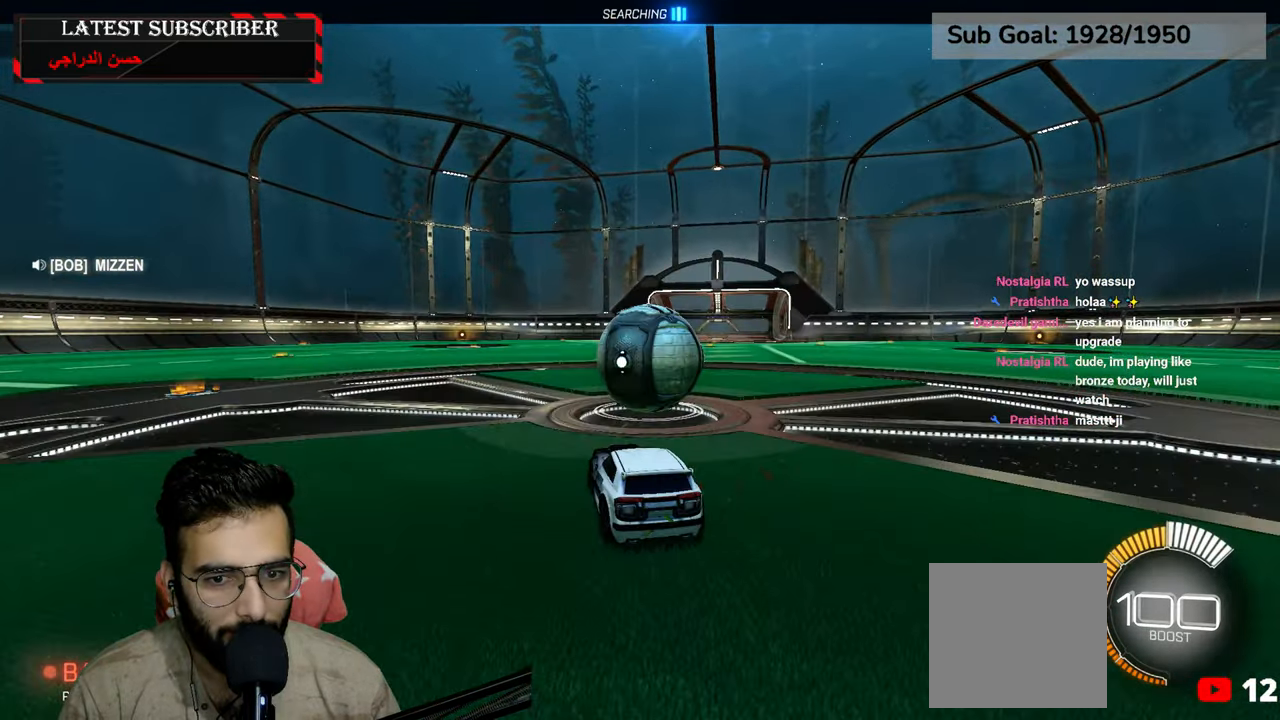
{"dt_ms": 500, "buttons": ["R1", "R2"], "left_stick": "down-right", "right_stick": "center", "events": [[184, "left_stick", "down-right"], [400, "R2", "down"]]}
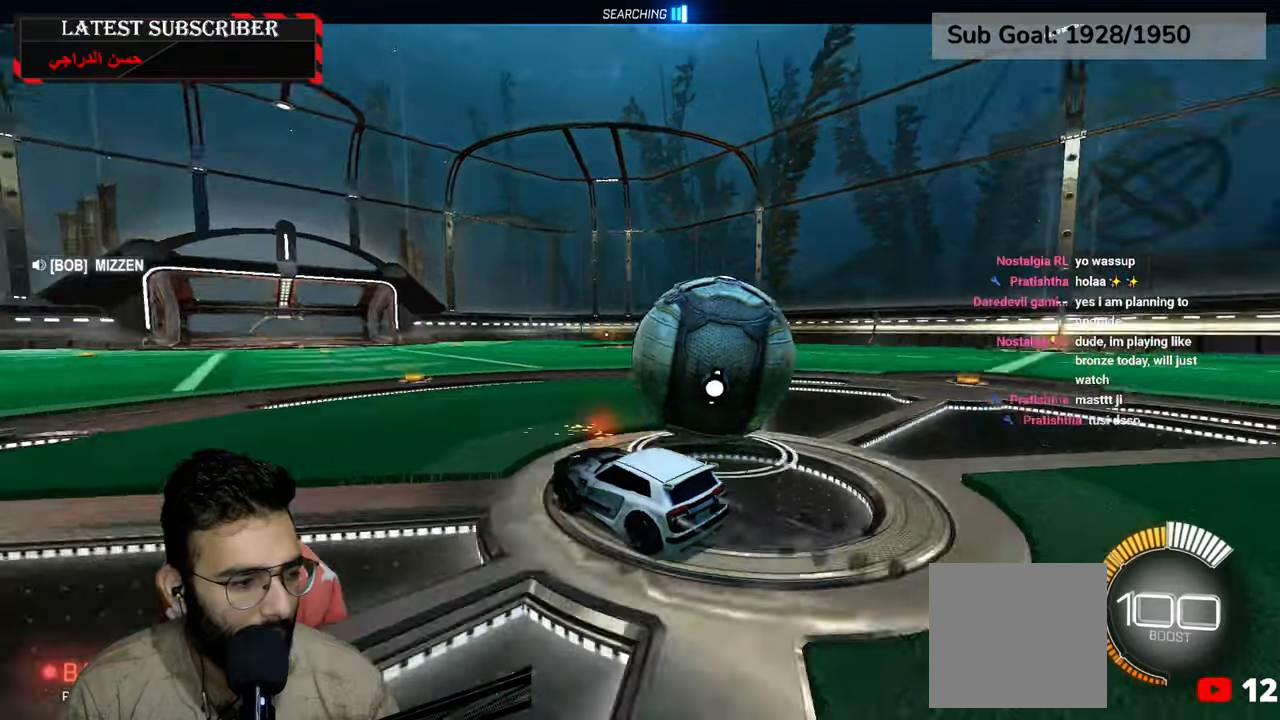
{"dt_ms": 500, "buttons": ["R1"], "left_stick": "down-right", "right_stick": "center", "events": [[184, "R2", "up"]]}
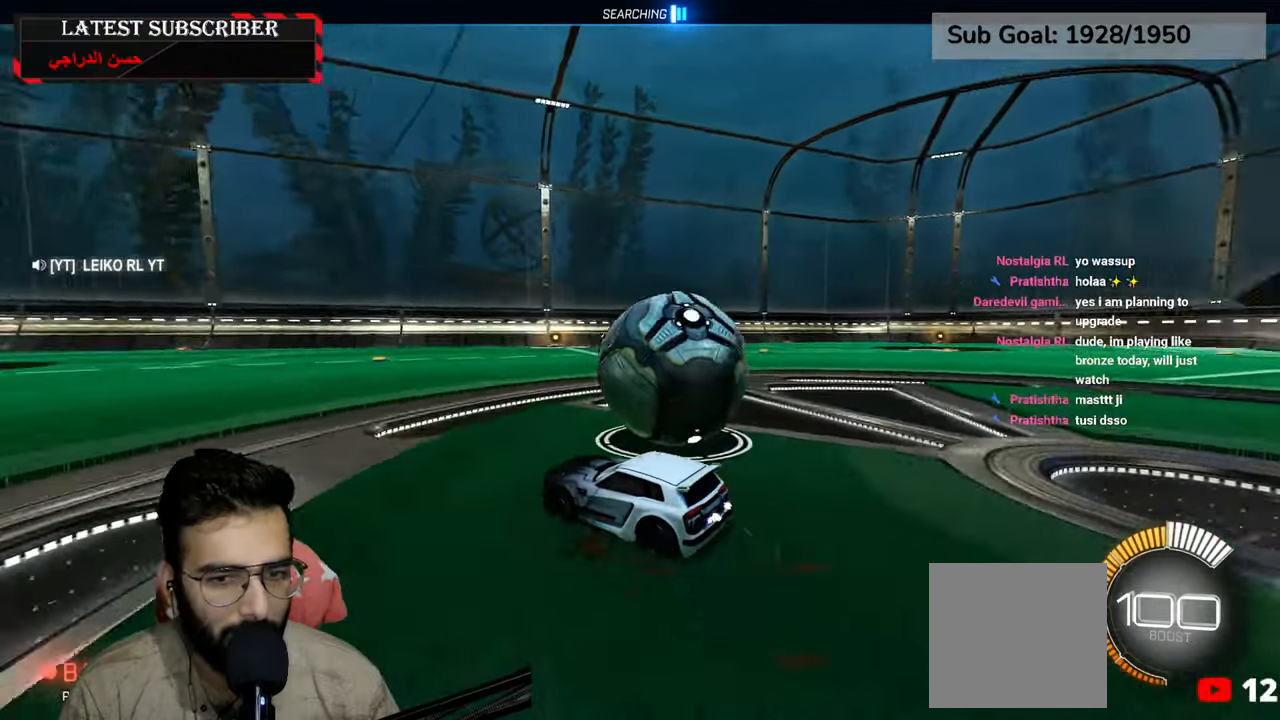
{"dt_ms": 500, "buttons": [], "left_stick": "down-right", "right_stick": "center", "events": [[134, "R1", "up"], [267, "L1", "down"], [484, "L1", "up"]]}
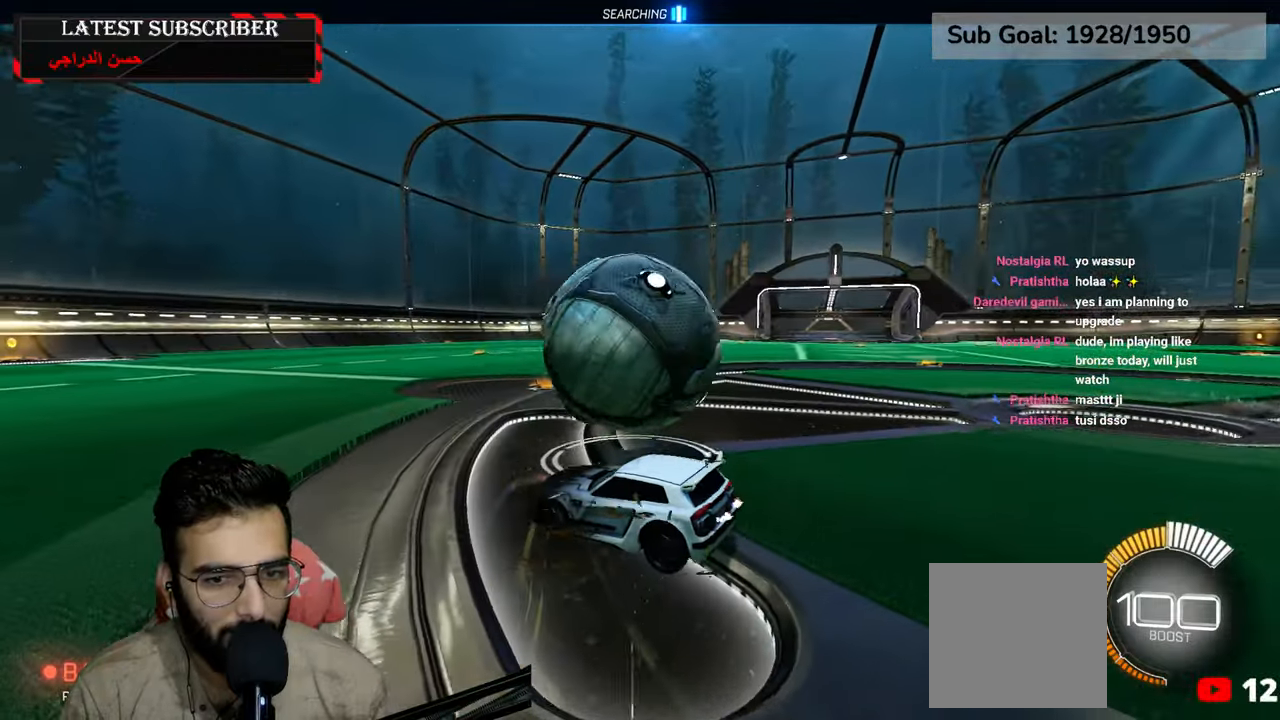
{"dt_ms": 500, "buttons": ["R1", "R2"], "left_stick": "left", "right_stick": "center", "events": [[50, "R1", "down"], [350, "left_stick", "center"], [400, "left_stick", "left"], [467, "R2", "down"]]}
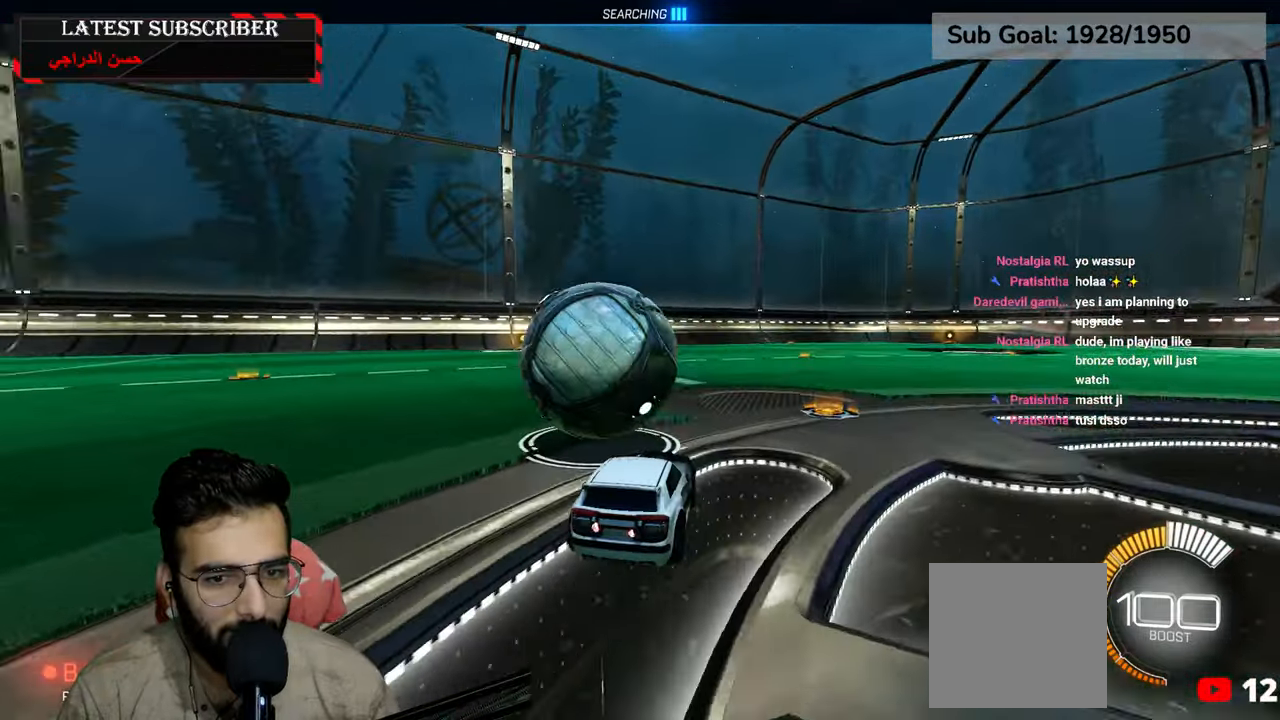
{"dt_ms": 500, "buttons": ["R1", "R2"], "left_stick": "center", "right_stick": "center", "events": [[150, "left_stick", "center"]]}
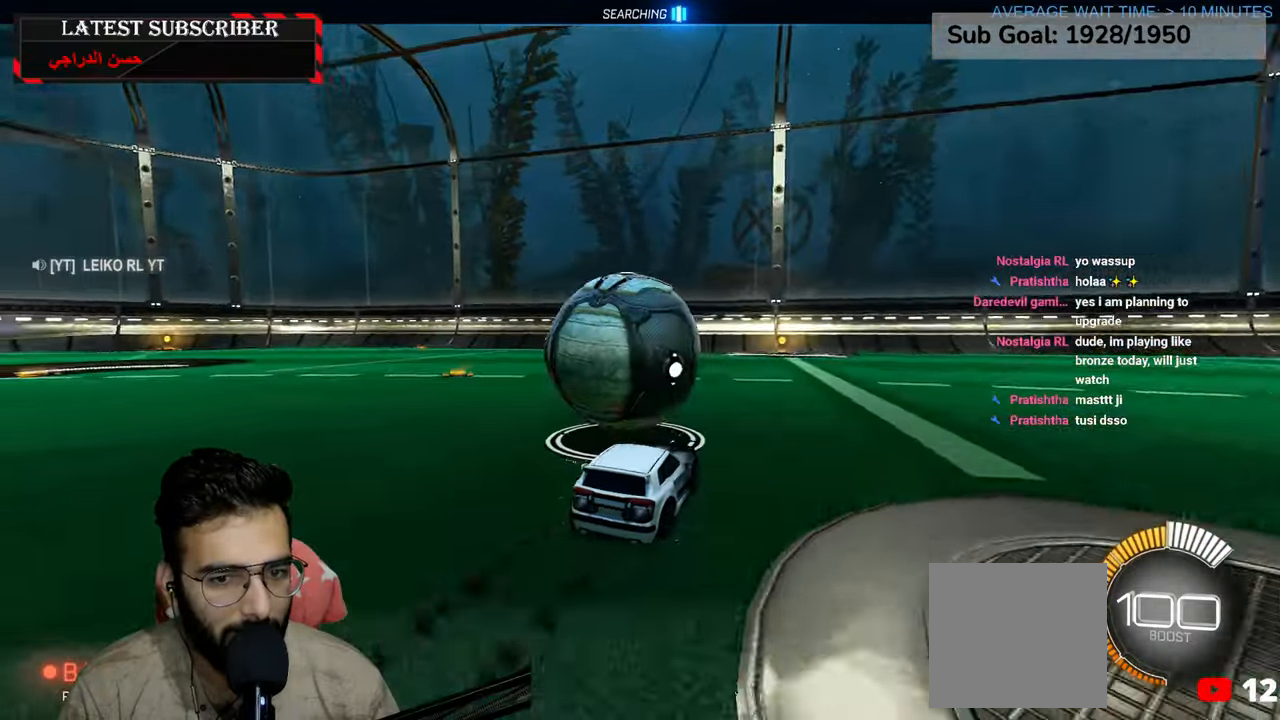
{"dt_ms": 500, "buttons": [], "left_stick": "down-right", "right_stick": "center", "events": [[84, "left_stick", "left"], [367, "R2", "up"], [367, "left_stick", "down-right"], [417, "R1", "up"]]}
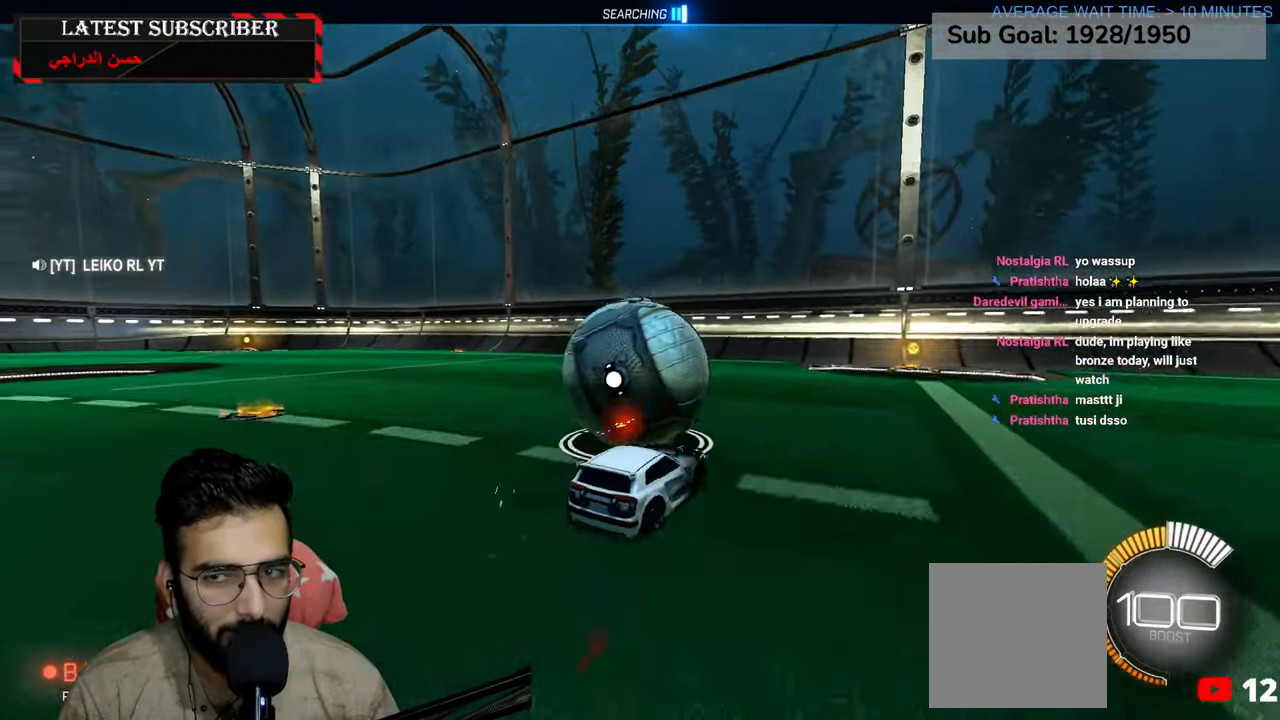
{"dt_ms": 500, "buttons": ["R1"], "left_stick": "left", "right_stick": "center", "events": [[334, "left_stick", "left"], [450, "R1", "down"]]}
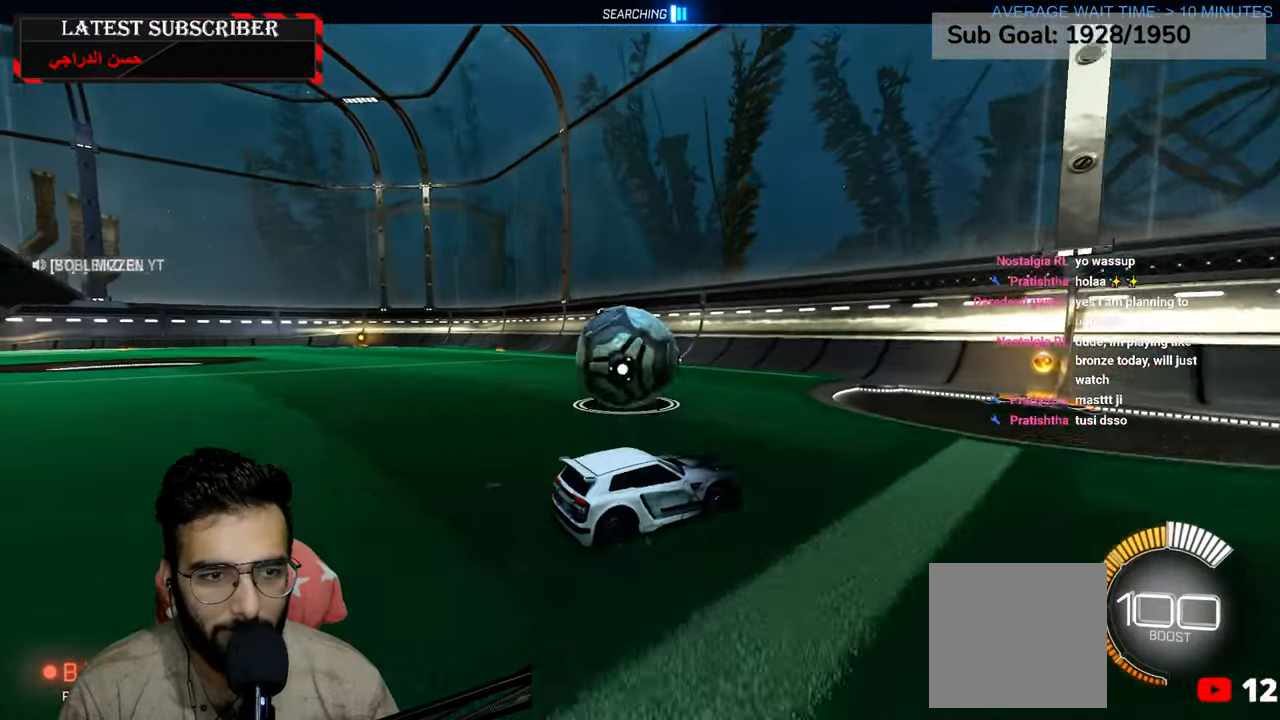
{"dt_ms": 500, "buttons": ["R1", "R2"], "left_stick": "center", "right_stick": "center", "events": [[50, "left_stick", "center"], [167, "left_stick", "left"], [300, "left_stick", "center"], [484, "R2", "down"]]}
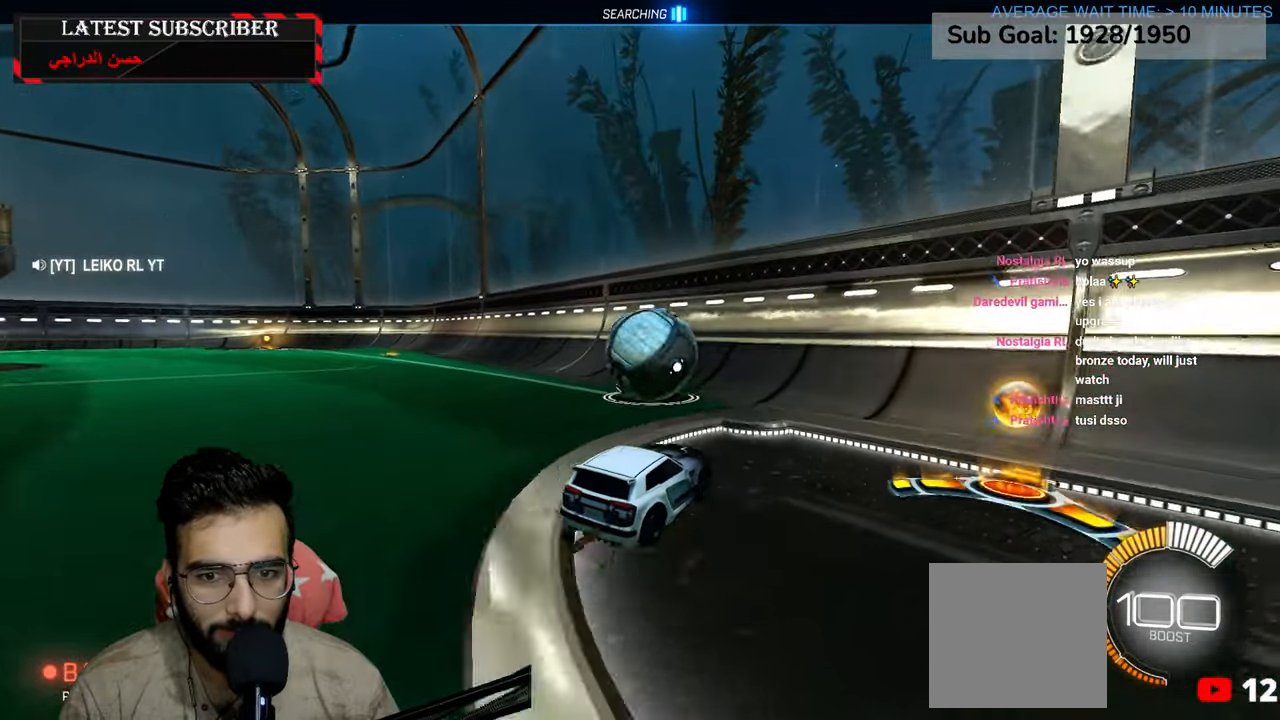
{"dt_ms": 500, "buttons": ["R1", "R2"], "left_stick": "left", "right_stick": "center", "events": [[184, "R2", "up"], [284, "R2", "down"], [450, "left_stick", "left"]]}
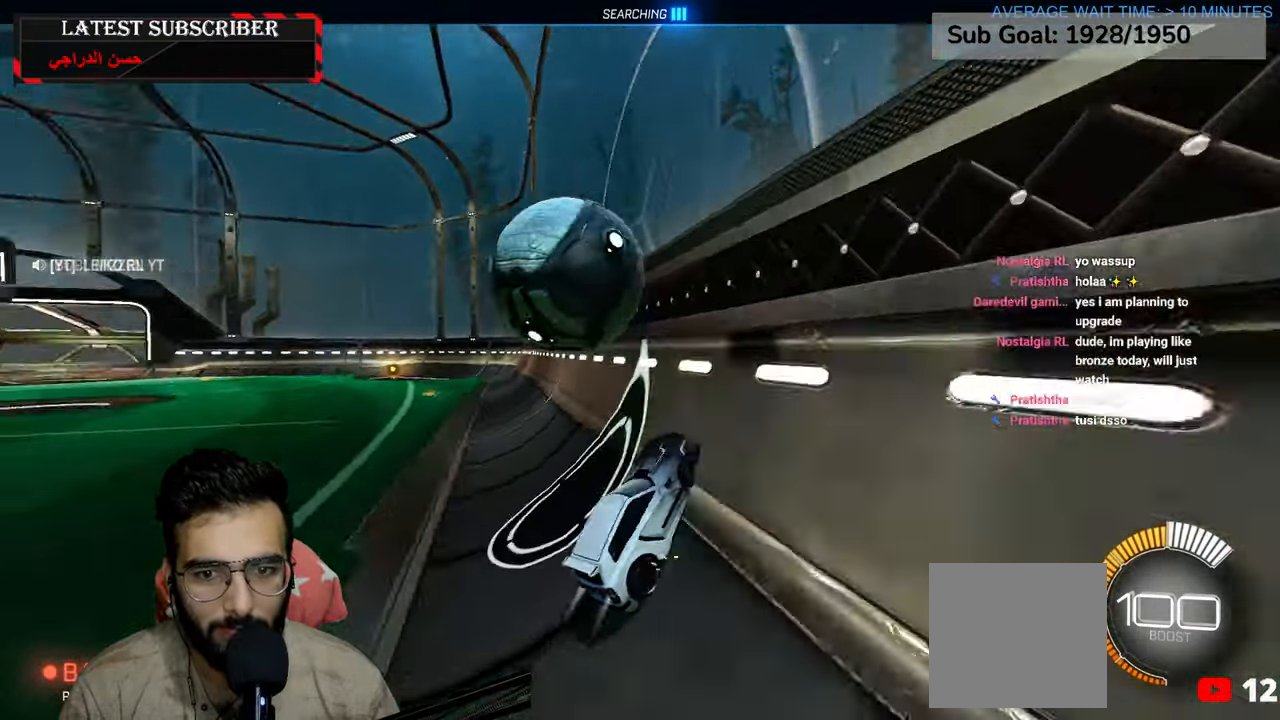
{"dt_ms": 500, "buttons": ["L2", "R1"], "left_stick": "center", "right_stick": "center", "events": [[84, "R2", "up"], [134, "left_stick", "center"], [234, "A", "down"], [234, "L2", "down"], [234, "left_stick", "down-left"], [367, "A", "up"], [500, "left_stick", "center"]]}
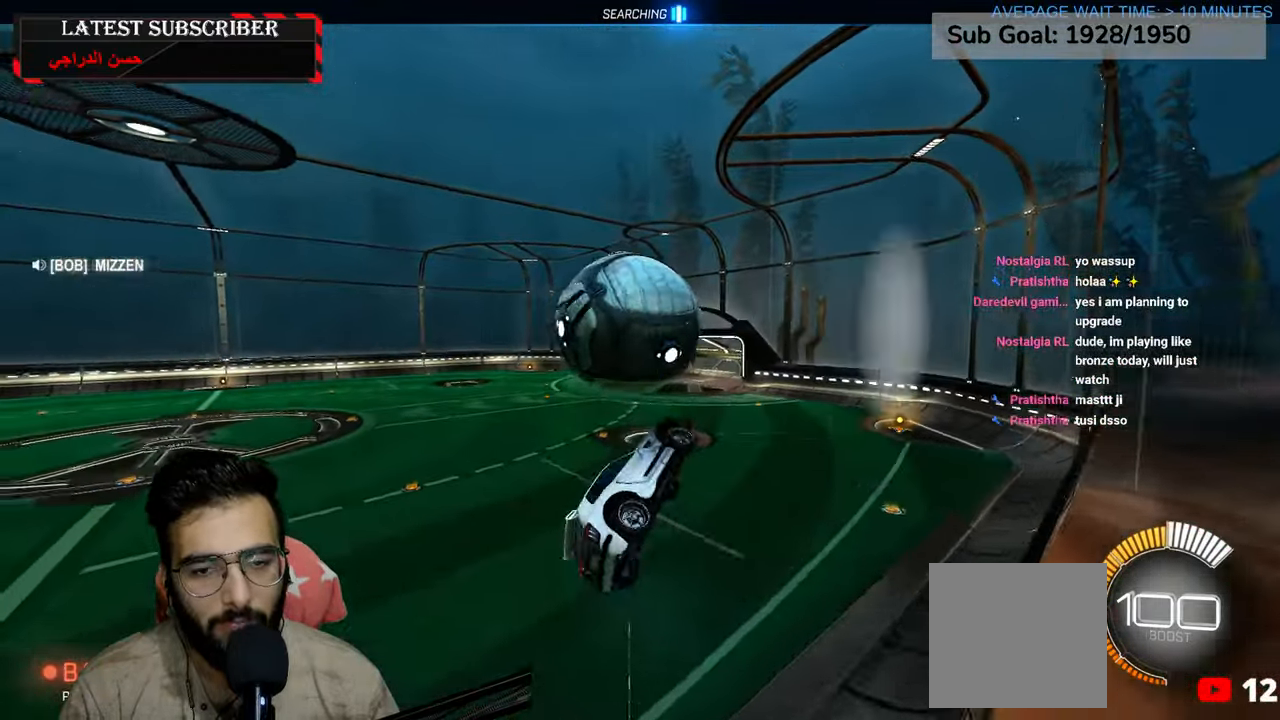
{"dt_ms": 500, "buttons": ["L2", "R1", "R2"], "left_stick": "center", "right_stick": "center", "events": [[217, "R2", "down"], [284, "left_stick", "left"], [350, "R2", "up"], [400, "left_stick", "center"], [450, "R2", "down"]]}
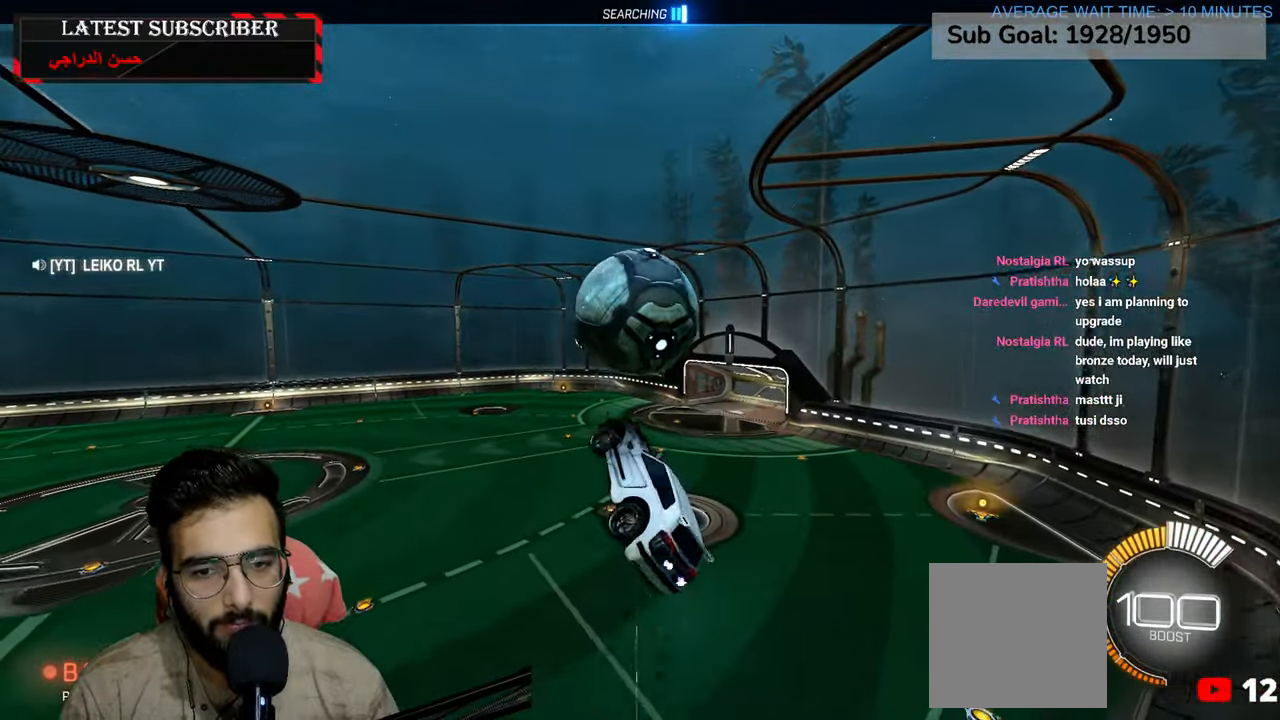
{"dt_ms": 500, "buttons": ["L2", "R1"], "left_stick": "center", "right_stick": "center", "events": [[100, "R2", "up"], [300, "left_stick", "down"], [484, "left_stick", "center"]]}
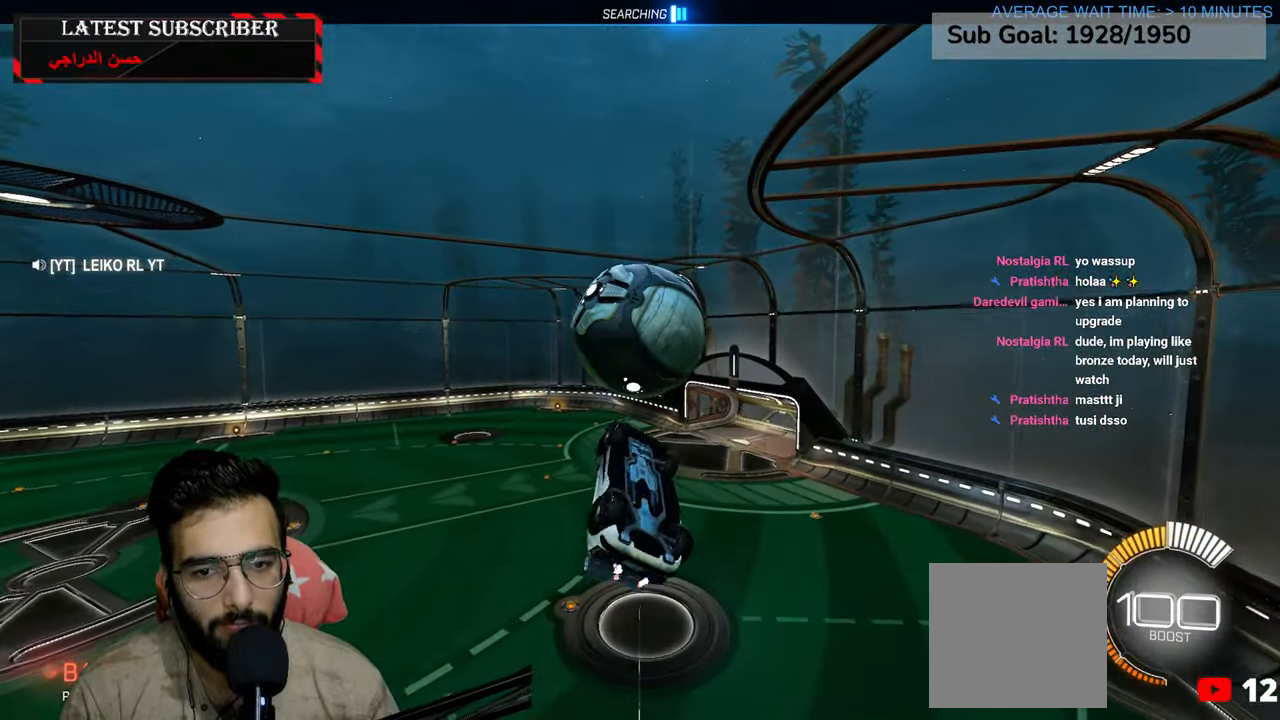
{"dt_ms": 500, "buttons": ["L2", "R1"], "left_stick": "center", "right_stick": "center", "events": []}
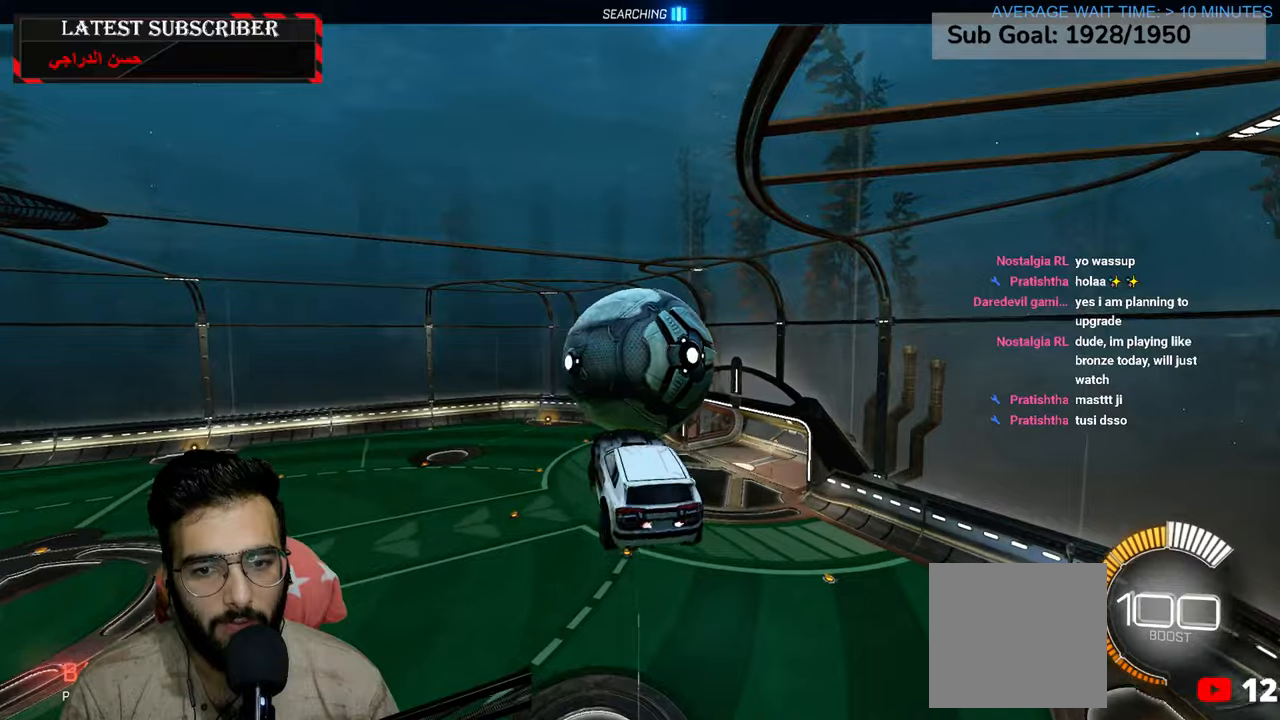
{"dt_ms": 500, "buttons": ["L2", "R1", "R2"], "left_stick": "center", "right_stick": "center", "events": [[100, "R2", "down"], [200, "left_stick", "down-left"], [284, "left_stick", "center"]]}
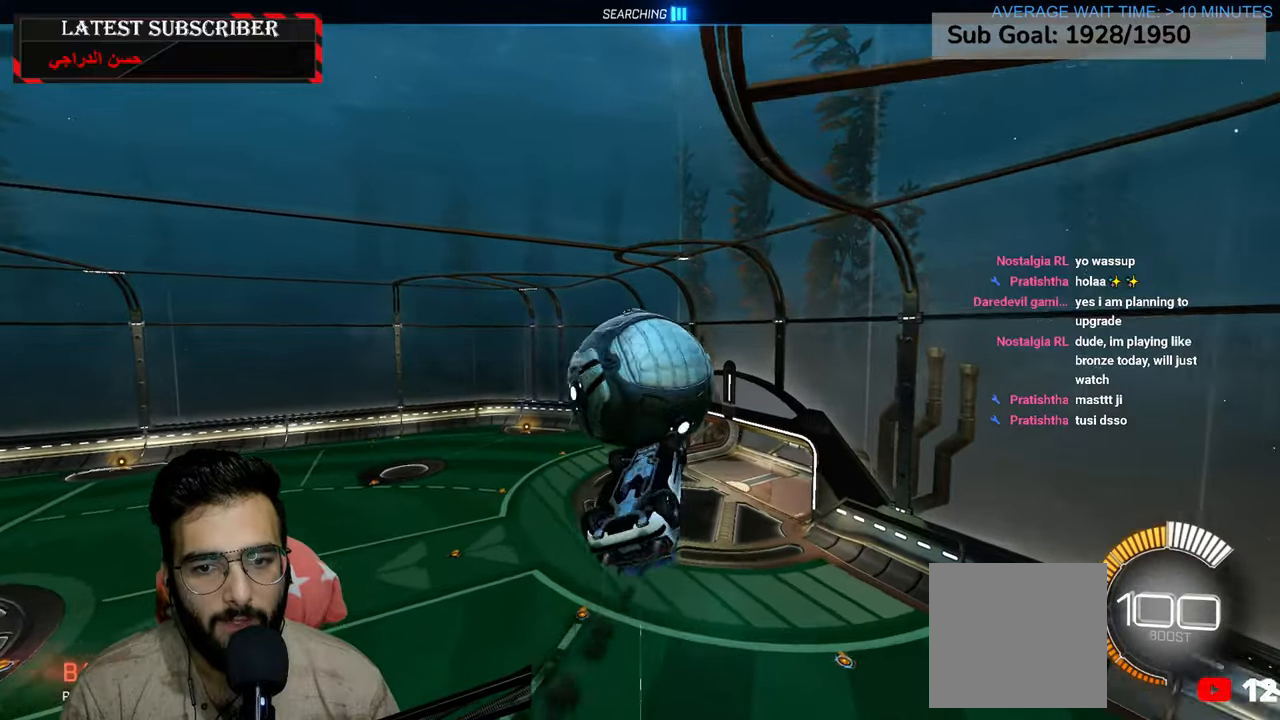
{"dt_ms": 500, "buttons": ["L2", "R1", "R2"], "left_stick": "center", "right_stick": "center", "events": [[84, "left_stick", "down"], [184, "R2", "up"], [334, "R2", "down"], [367, "left_stick", "left"], [434, "left_stick", "center"]]}
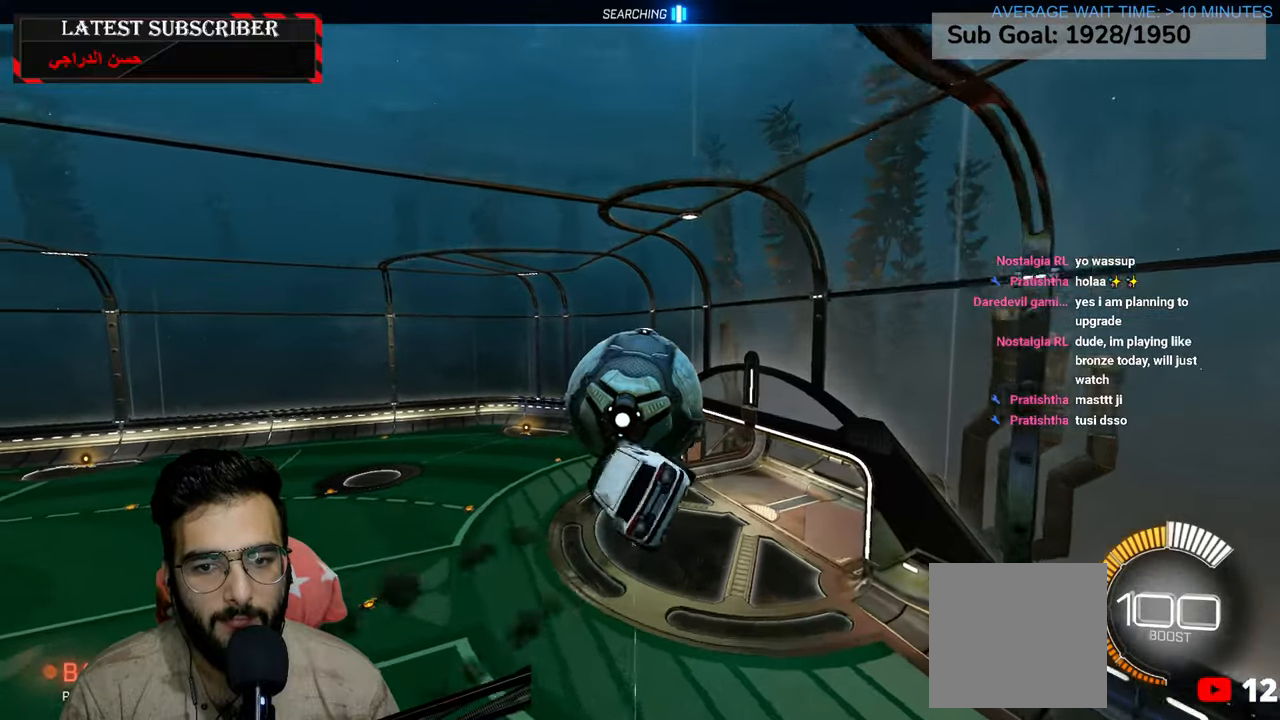
{"dt_ms": 500, "buttons": ["R1", "R2"], "left_stick": "center", "right_stick": "center", "events": [[184, "left_stick", "down"], [384, "L2", "up"], [417, "left_stick", "center"]]}
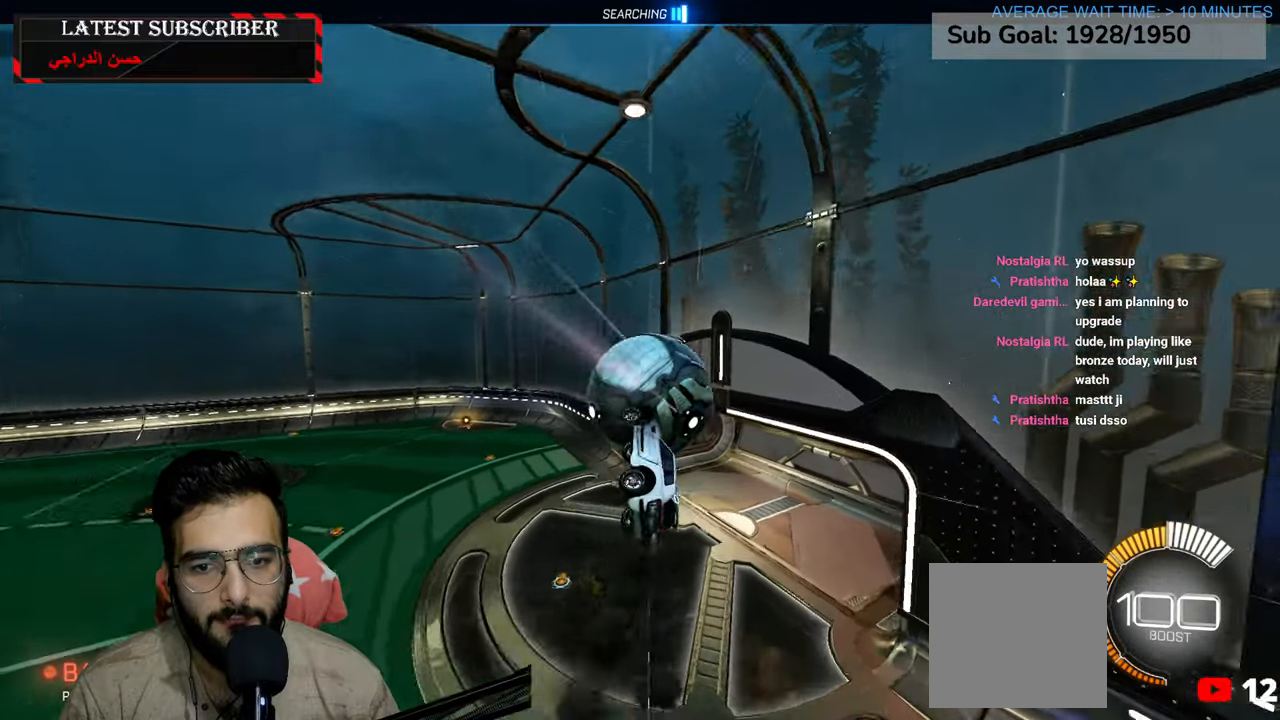
{"dt_ms": 500, "buttons": ["X", "R1", "R2"], "left_stick": "center", "right_stick": "center", "events": [[200, "X", "down"]]}
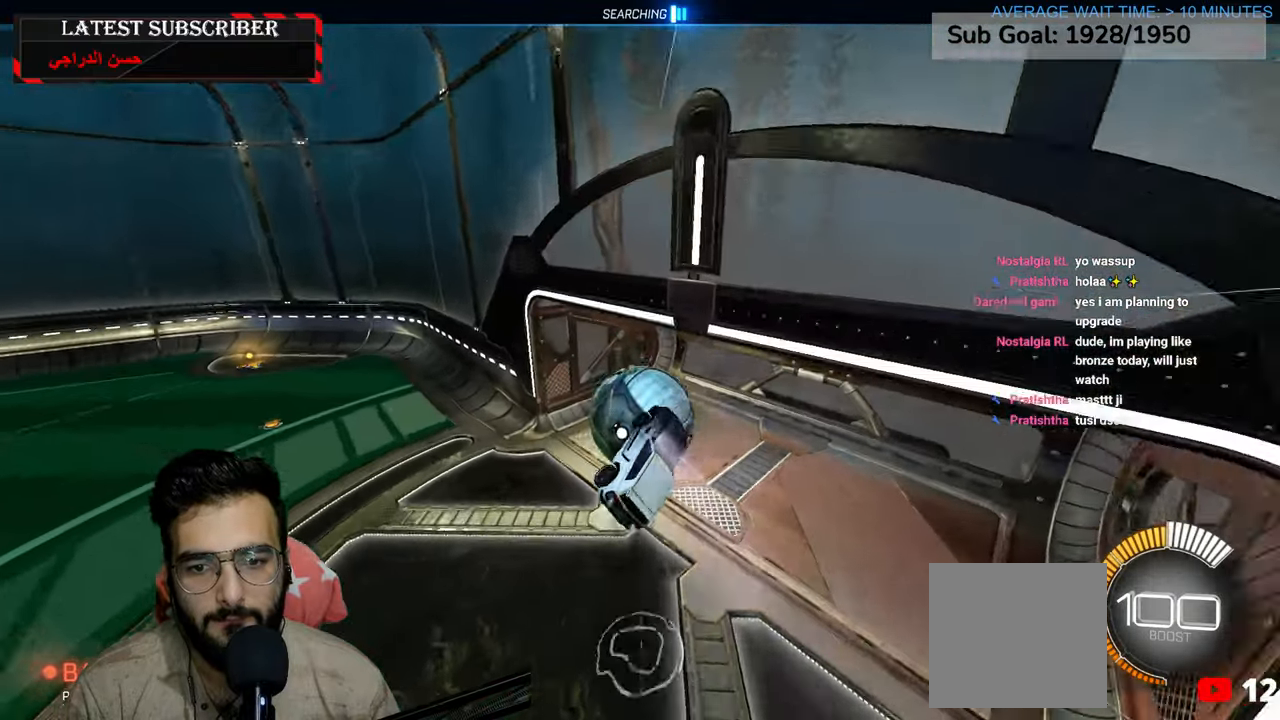
{"dt_ms": 500, "buttons": ["R1", "R2"], "left_stick": "center", "right_stick": "center", "events": [[134, "X", "up"], [184, "R2", "up"], [234, "DPAD_DOWN", "down"], [350, "DPAD_DOWN", "up"], [350, "R2", "down"]]}
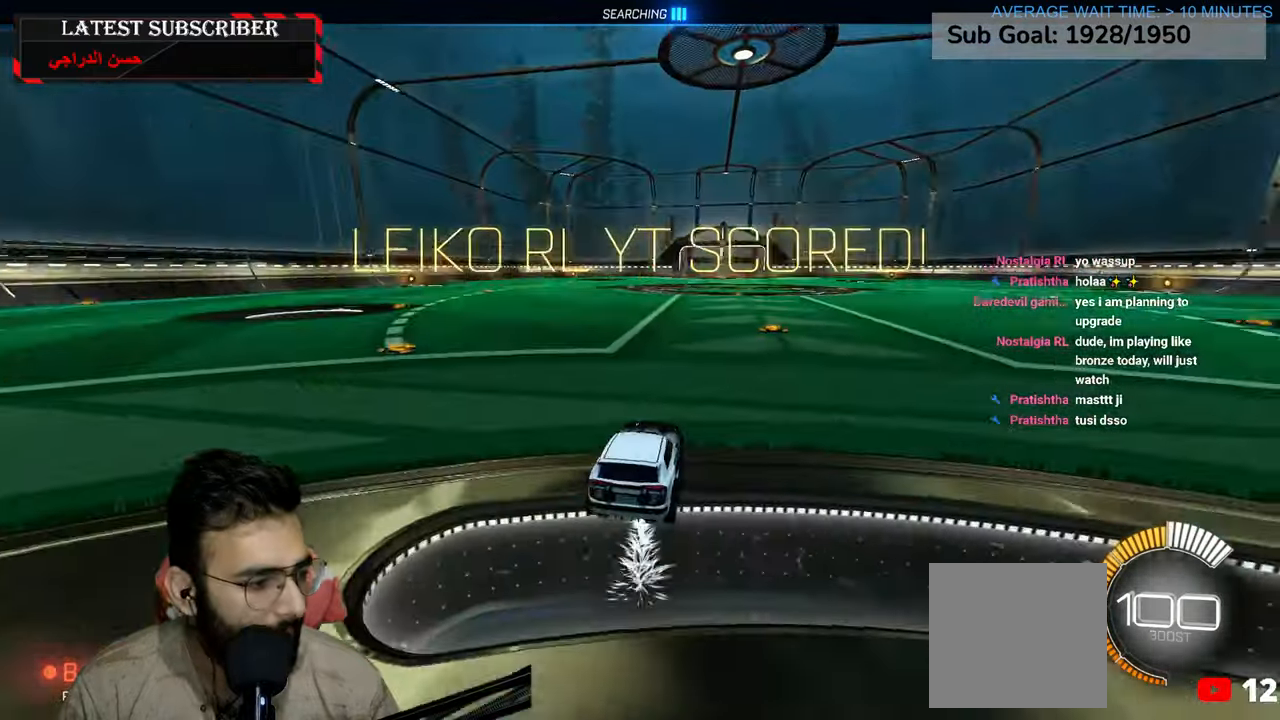
{"dt_ms": 500, "buttons": ["R1", "R2"], "left_stick": "center", "right_stick": "center", "events": []}
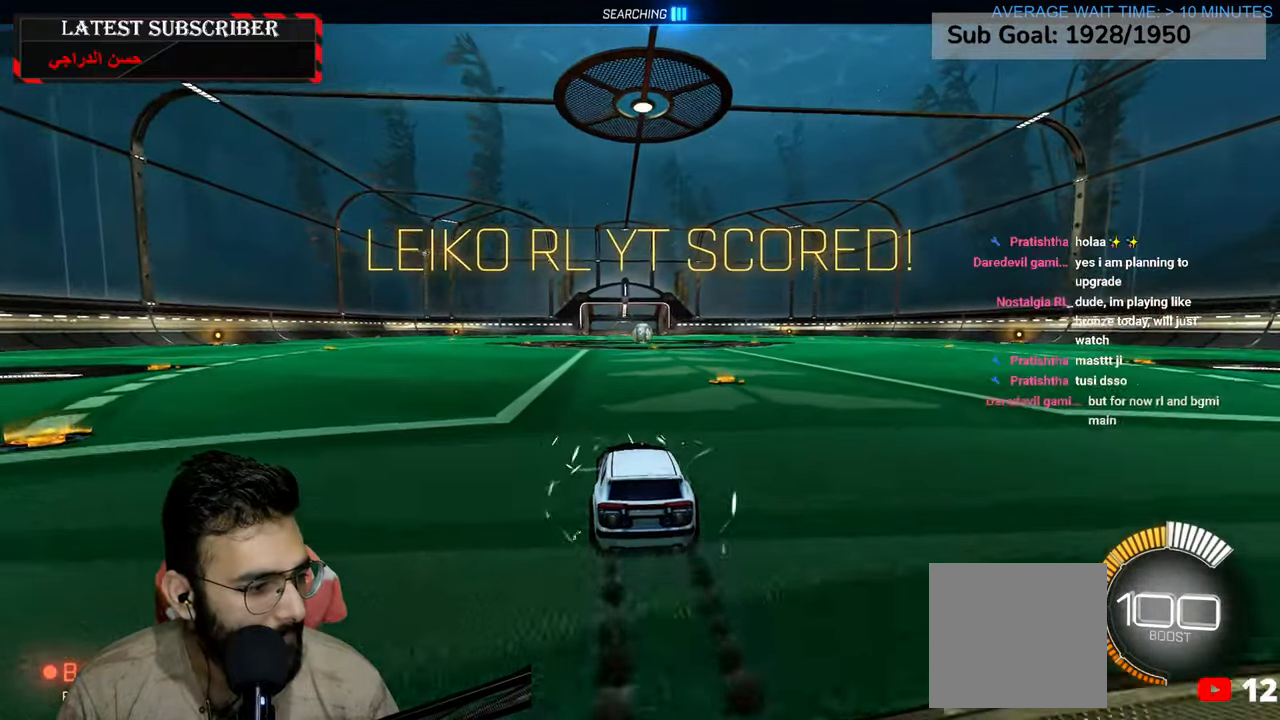
{"dt_ms": 1000, "buttons": ["R1"], "left_stick": "center", "right_stick": "center", "events": [[167, "A", "down"], [167, "left_stick", "up"], [200, "A", "up"], [300, "left_stick", "center"], [384, "R2", "up"], [500, "left_stick", "down"], [784, "left_stick", "center"]]}
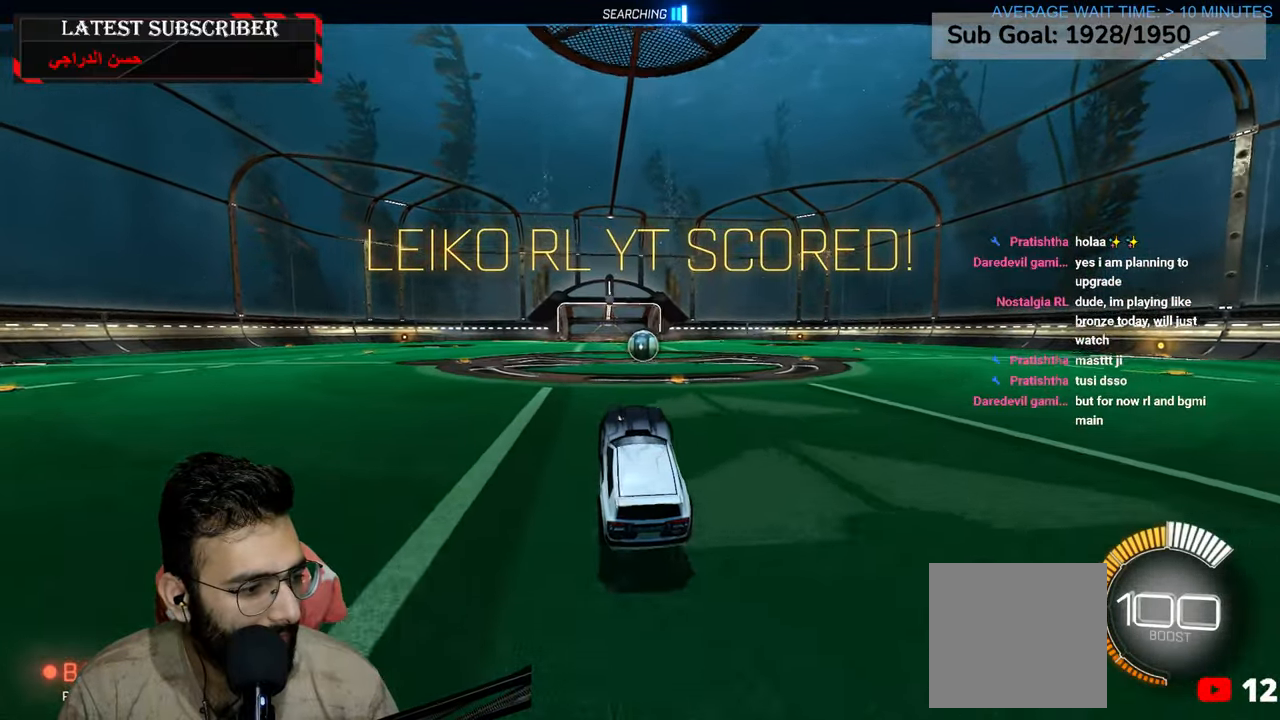
{"dt_ms": 500, "buttons": ["L1"], "left_stick": "center", "right_stick": "center", "events": [[50, "left_stick", "up-left"], [100, "A", "down"], [167, "A", "up"], [184, "left_stick", "center"], [234, "R1", "up"], [250, "L1", "down"]]}
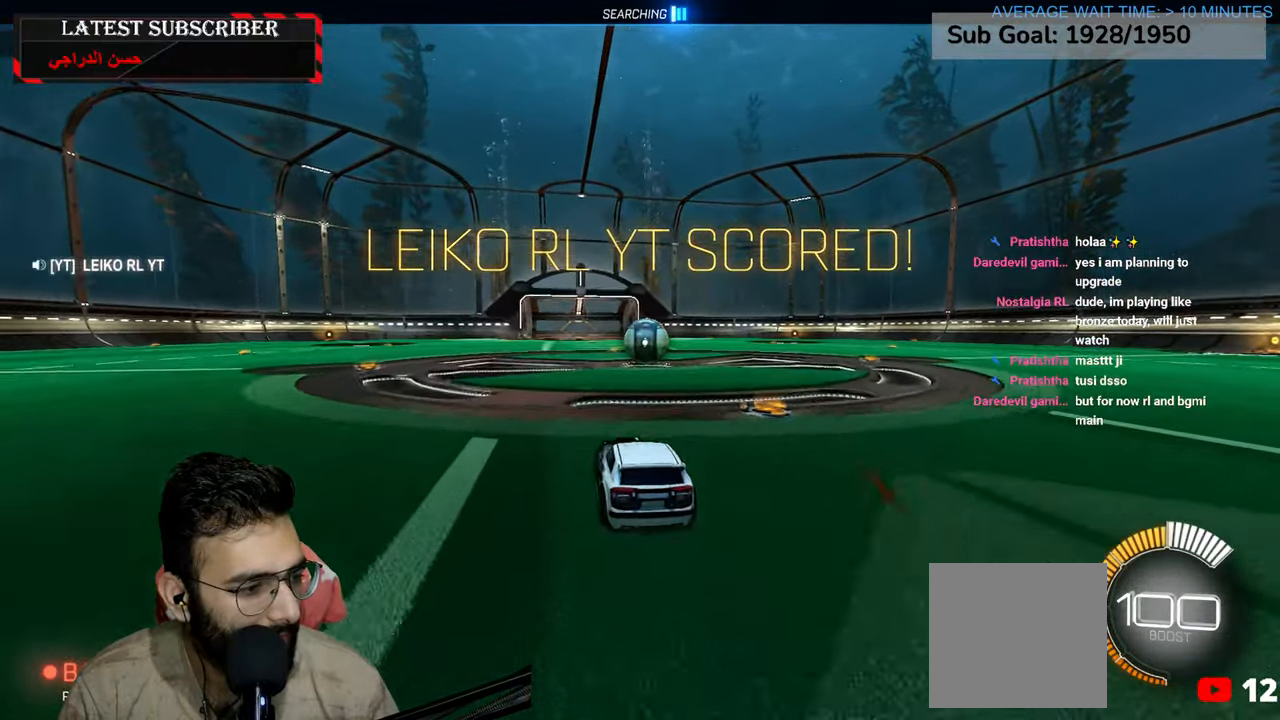
{"dt_ms": 500, "buttons": ["R1"], "left_stick": "left", "right_stick": "center", "events": [[34, "left_stick", "left"], [184, "left_stick", "center"], [334, "L1", "up"], [400, "left_stick", "left"], [417, "R1", "down"]]}
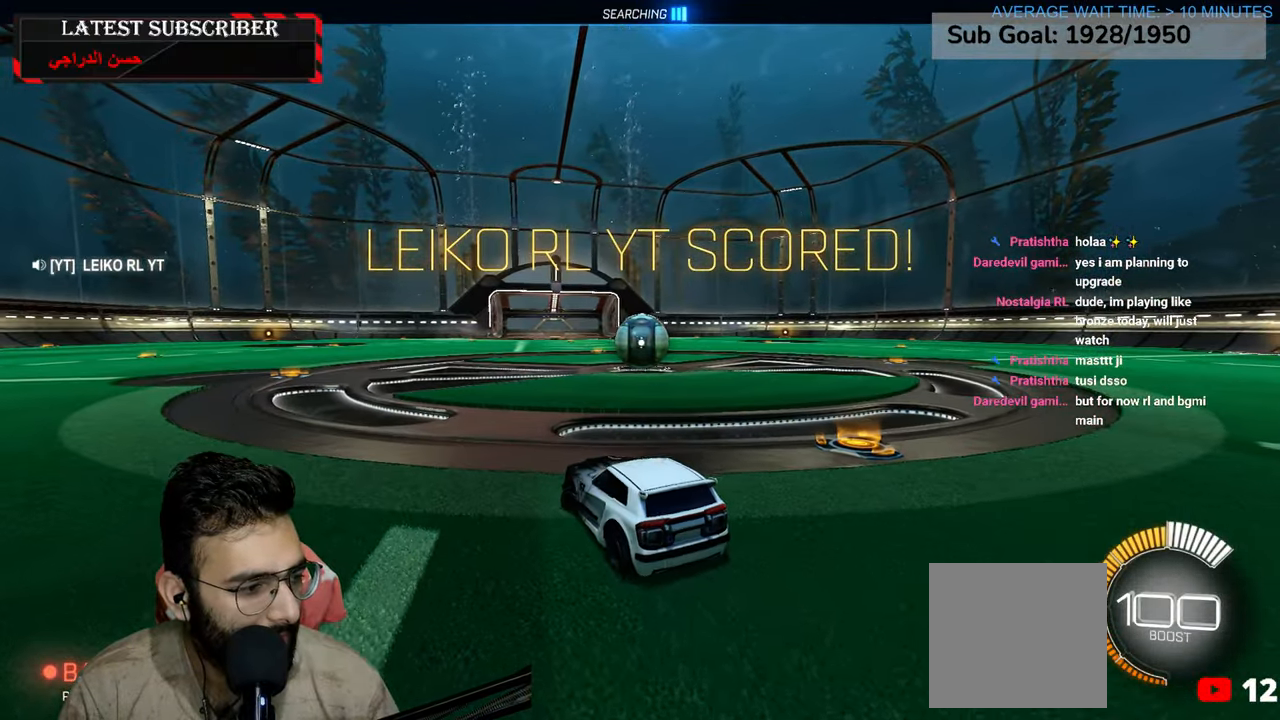
{"dt_ms": 500, "buttons": ["R1", "R2"], "left_stick": "center", "right_stick": "center", "events": [[167, "left_stick", "center"], [284, "R2", "down"]]}
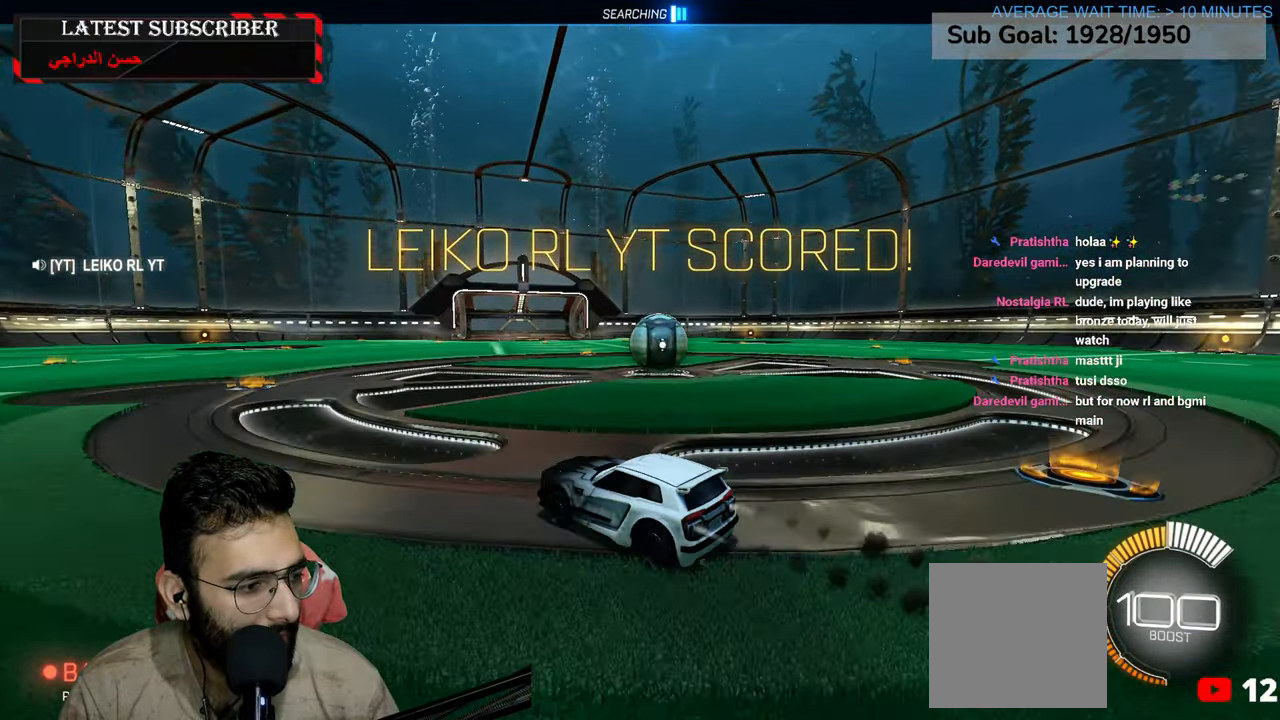
{"dt_ms": 500, "buttons": [], "left_stick": "down-right", "right_stick": "center", "events": [[200, "R2", "up"], [234, "R1", "up"], [250, "left_stick", "down-right"]]}